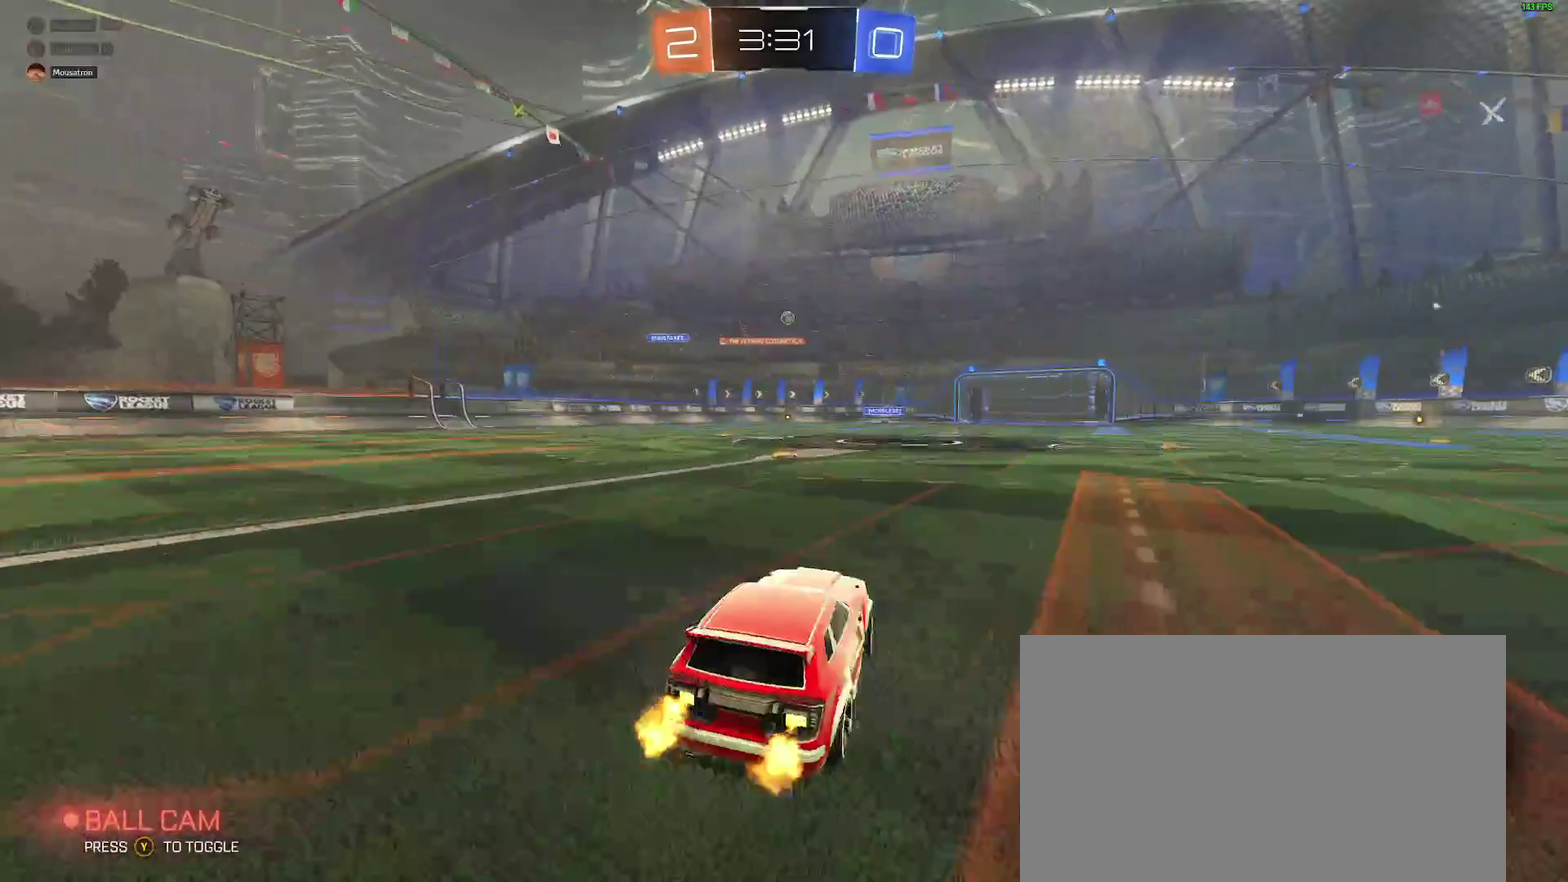
Gameplay with a controller (Xbox layout); each line is a JSON object with the inputs held at the frame after it. "events" lists button and stick changes between this image and that frame as [ms after this image, input, new state], when the widget could be followed in between. Not read: L1 R1.
{"buttons": ["R2"], "left_stick": "down-left", "right_stick": "center", "events": [[50, "left_stick", "center"], [467, "left_stick", "down-left"]]}
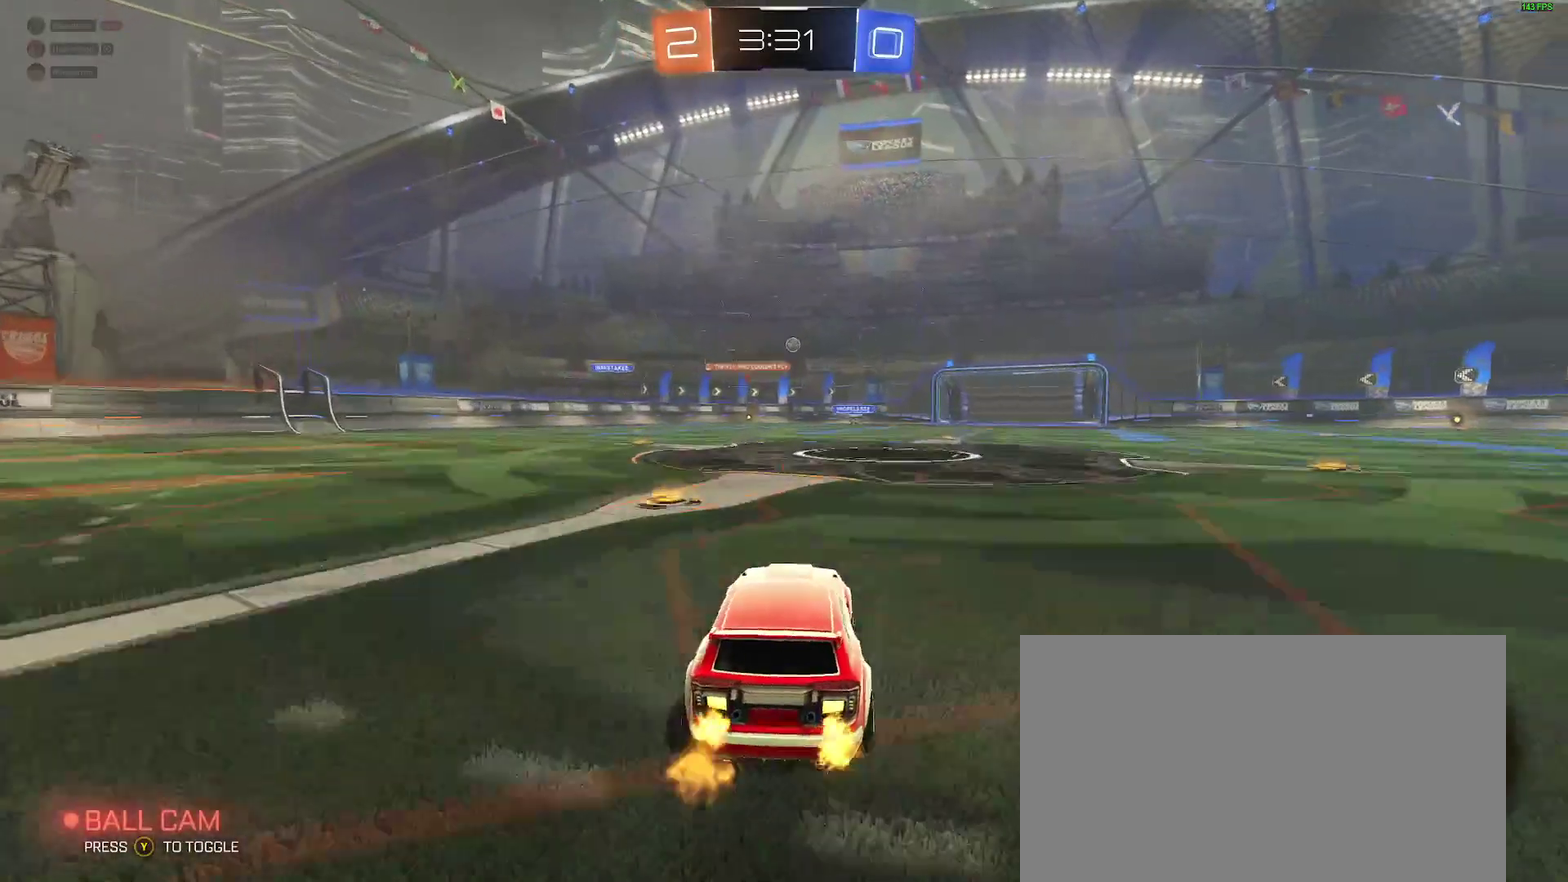
{"buttons": ["R2"], "left_stick": "center", "right_stick": "center", "events": [[167, "left_stick", "center"]]}
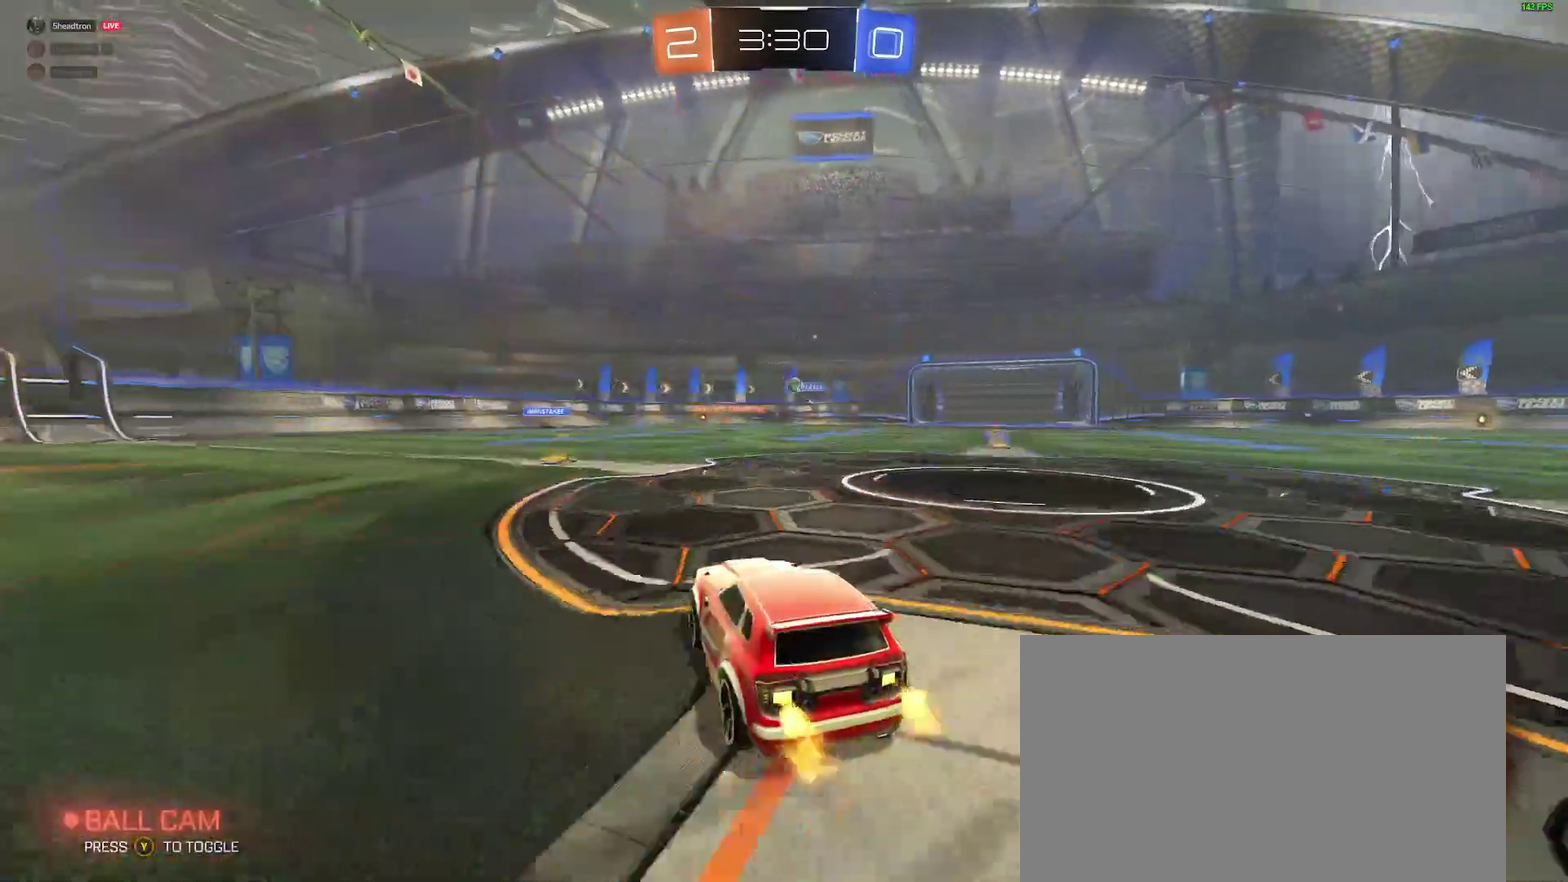
{"buttons": ["R2"], "left_stick": "down-left", "right_stick": "center", "events": [[200, "left_stick", "down-left"], [333, "left_stick", "center"], [483, "left_stick", "down-left"]]}
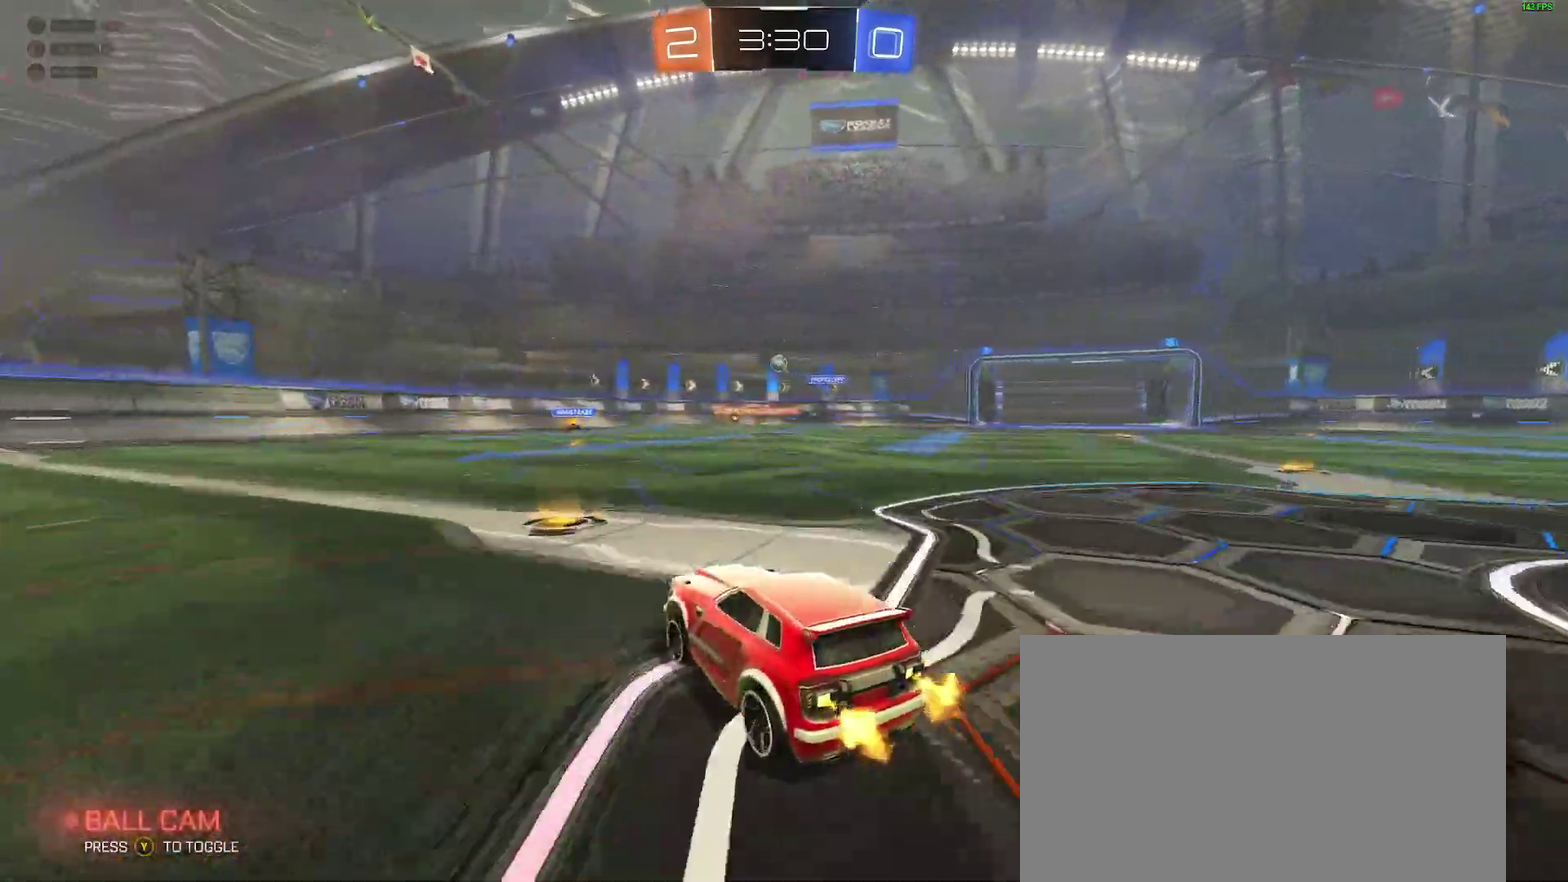
{"buttons": ["R2"], "left_stick": "down-left", "right_stick": "center", "events": [[283, "left_stick", "center"], [483, "left_stick", "down-left"]]}
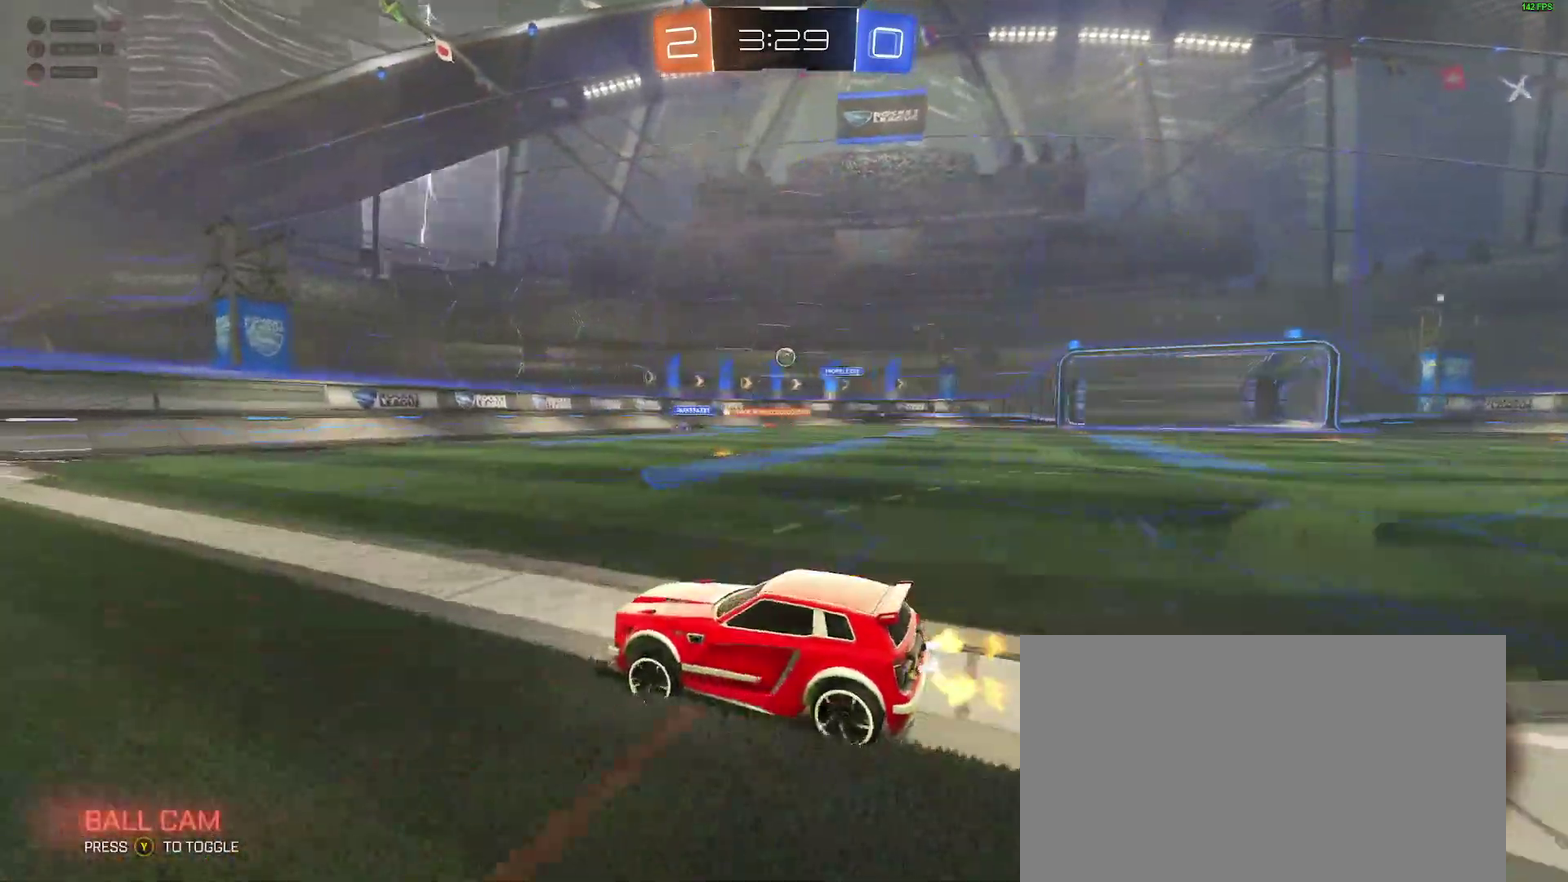
{"buttons": ["R2"], "left_stick": "right", "right_stick": "center", "events": [[250, "left_stick", "center"], [333, "left_stick", "right"]]}
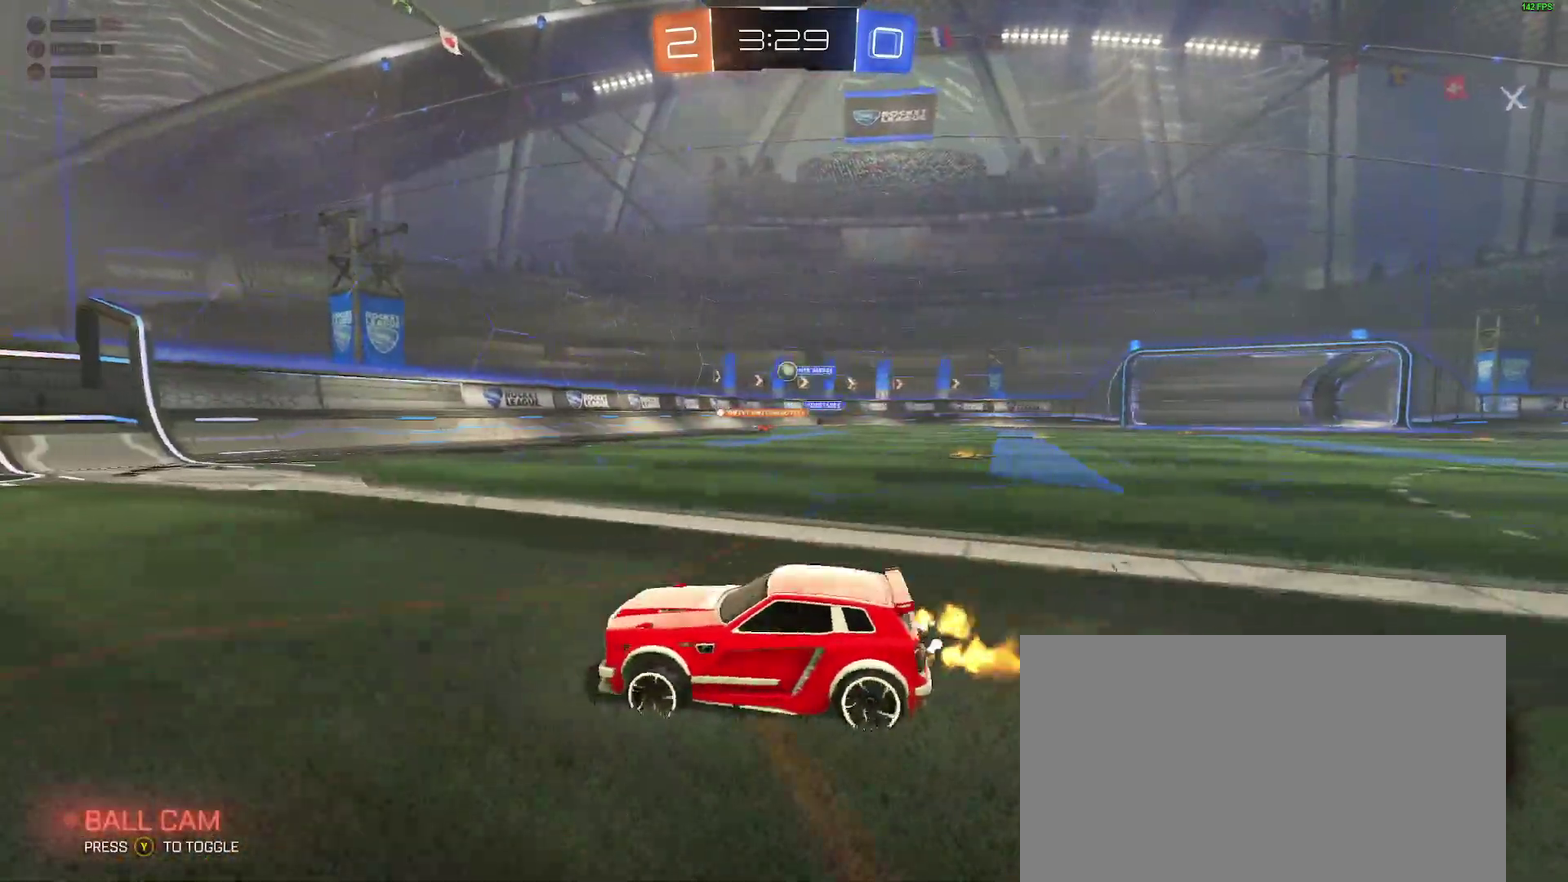
{"buttons": [], "left_stick": "down-left", "right_stick": "center", "events": [[350, "R2", "up"], [350, "left_stick", "center"], [433, "left_stick", "down-left"]]}
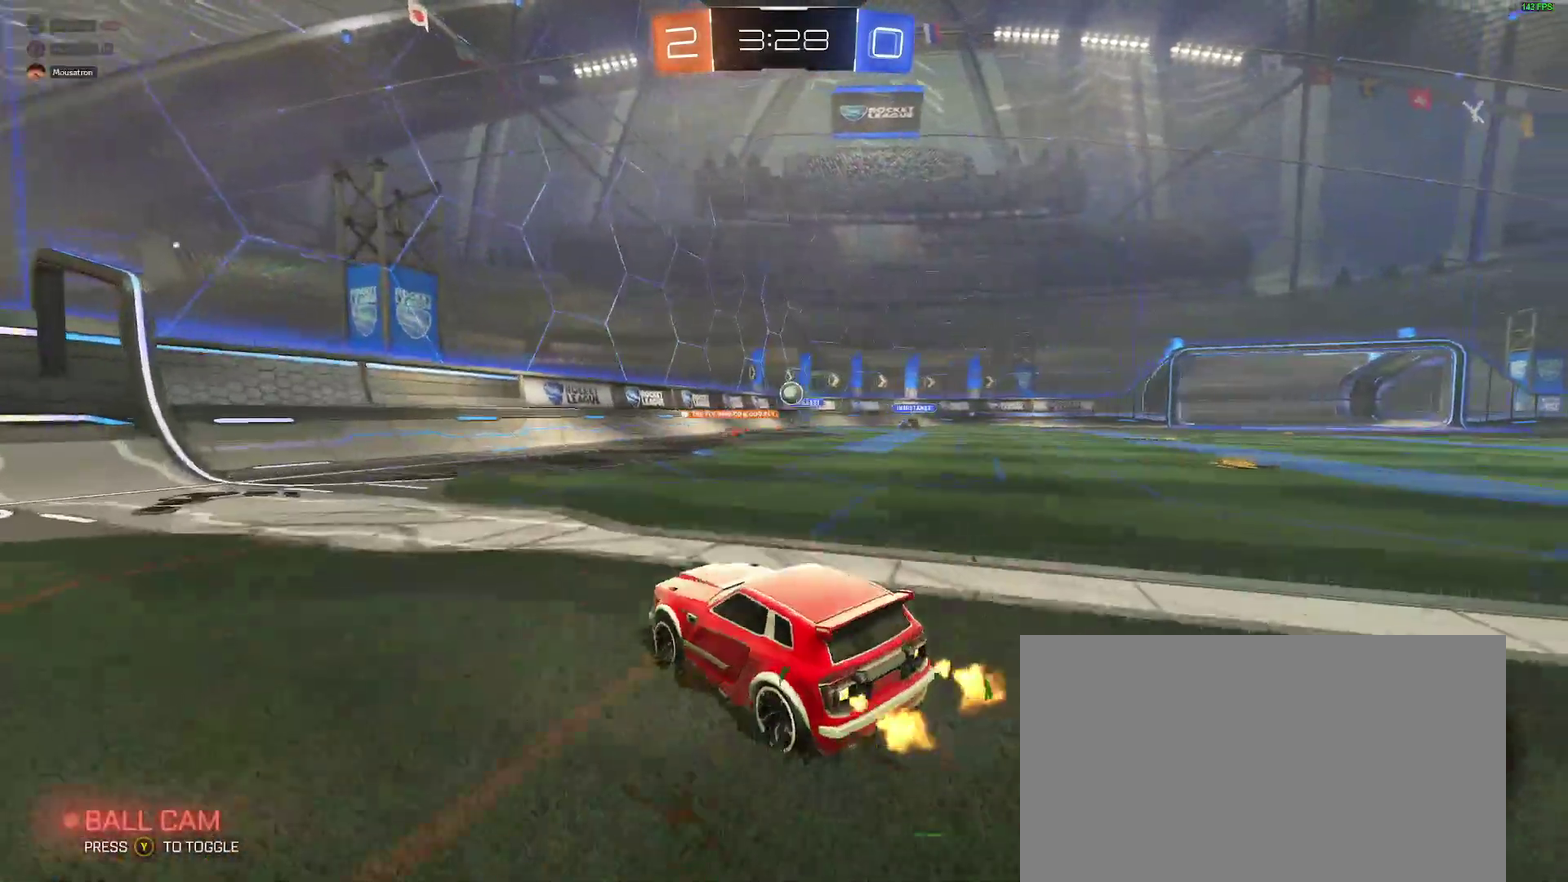
{"buttons": ["R2"], "left_stick": "down-left", "right_stick": "center", "events": [[117, "R2", "down"]]}
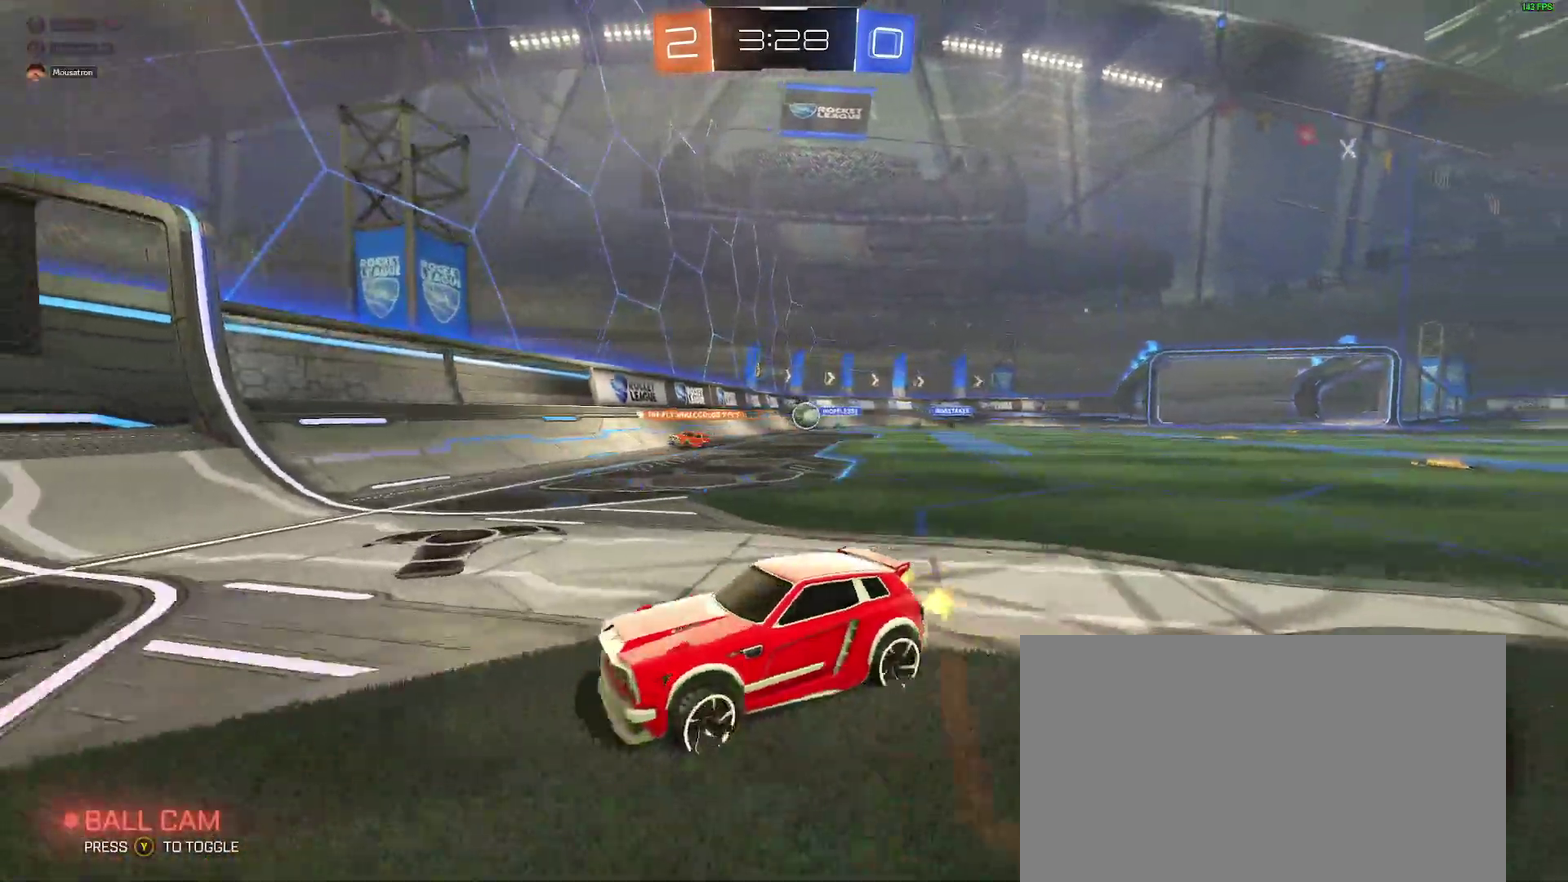
{"buttons": ["R2"], "left_stick": "center", "right_stick": "center", "events": [[317, "left_stick", "center"]]}
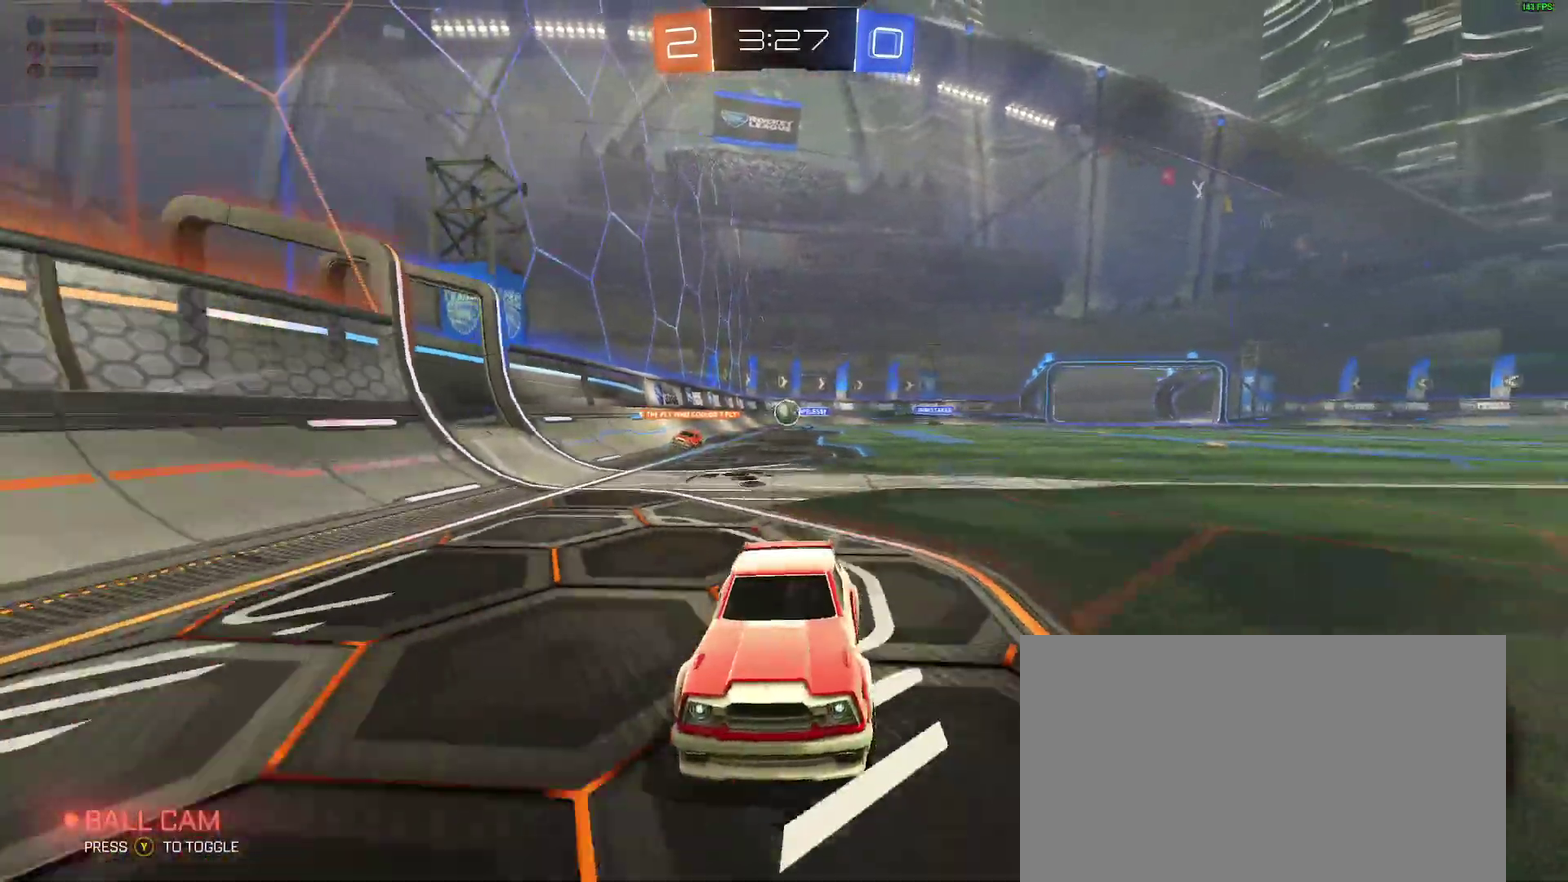
{"buttons": ["R2"], "left_stick": "center", "right_stick": "center", "events": [[317, "left_stick", "right"], [417, "left_stick", "center"]]}
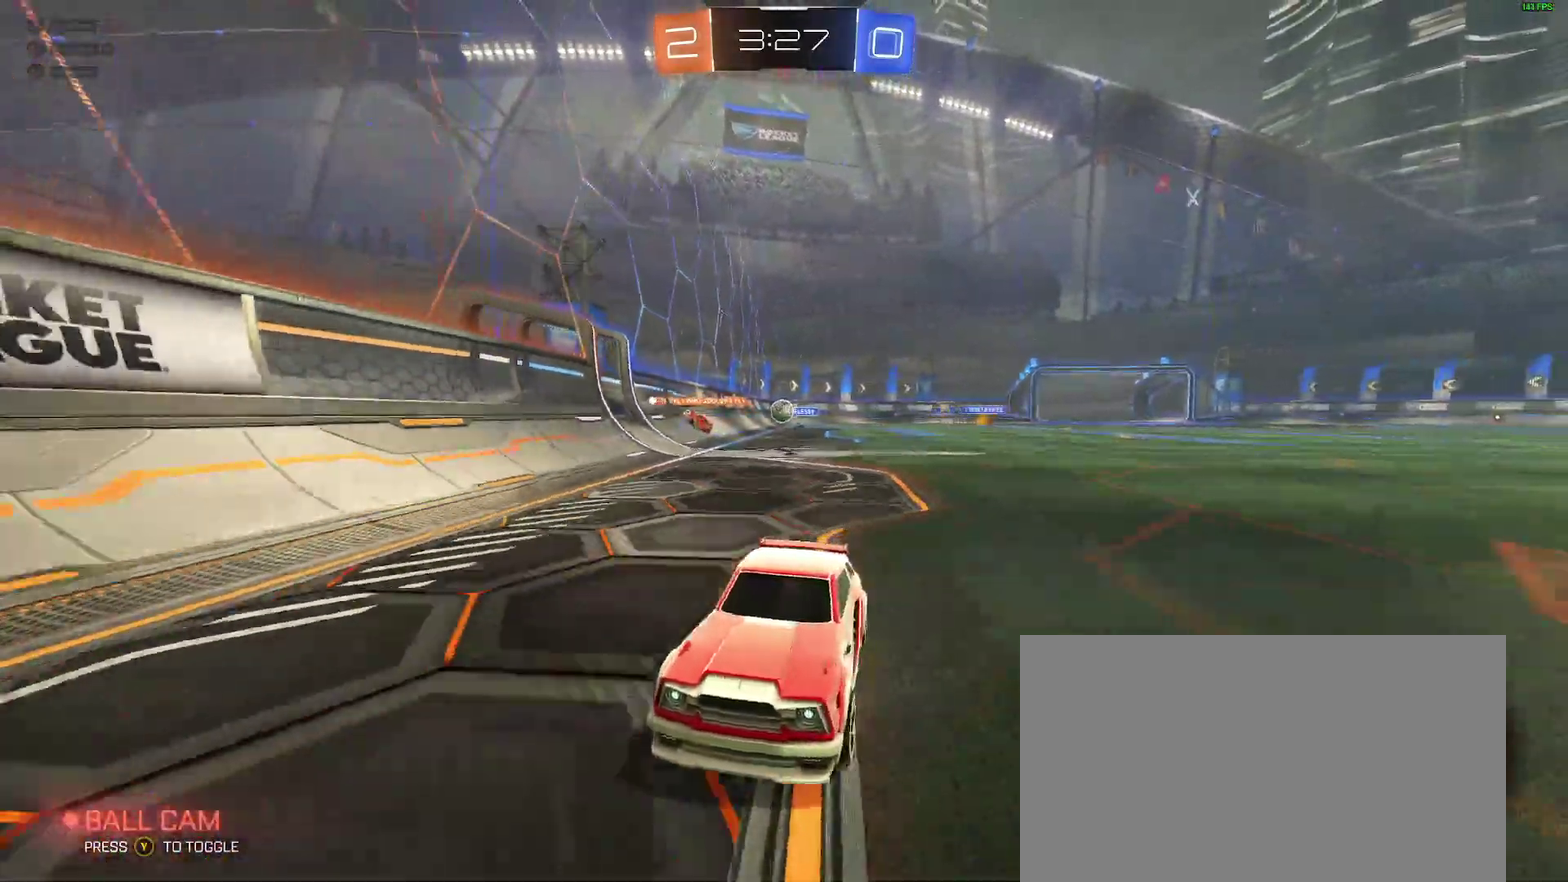
{"buttons": ["R2"], "left_stick": "right", "right_stick": "center", "events": [[150, "left_stick", "right"], [233, "left_stick", "center"], [433, "left_stick", "right"]]}
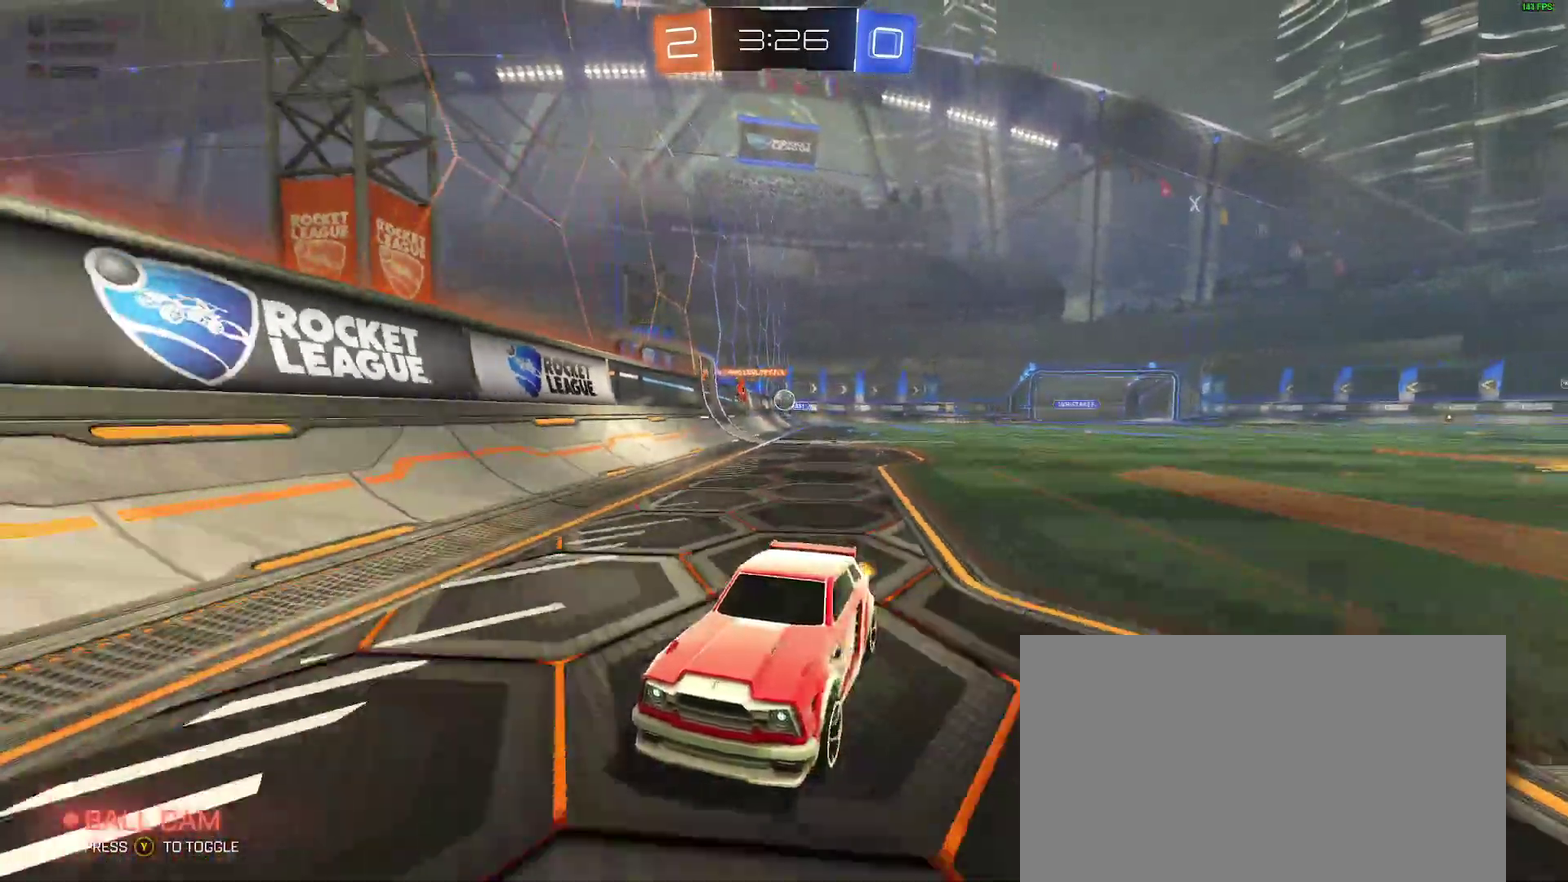
{"buttons": ["R2"], "left_stick": "down-left", "right_stick": "center", "events": [[250, "left_stick", "center"], [300, "left_stick", "down-left"]]}
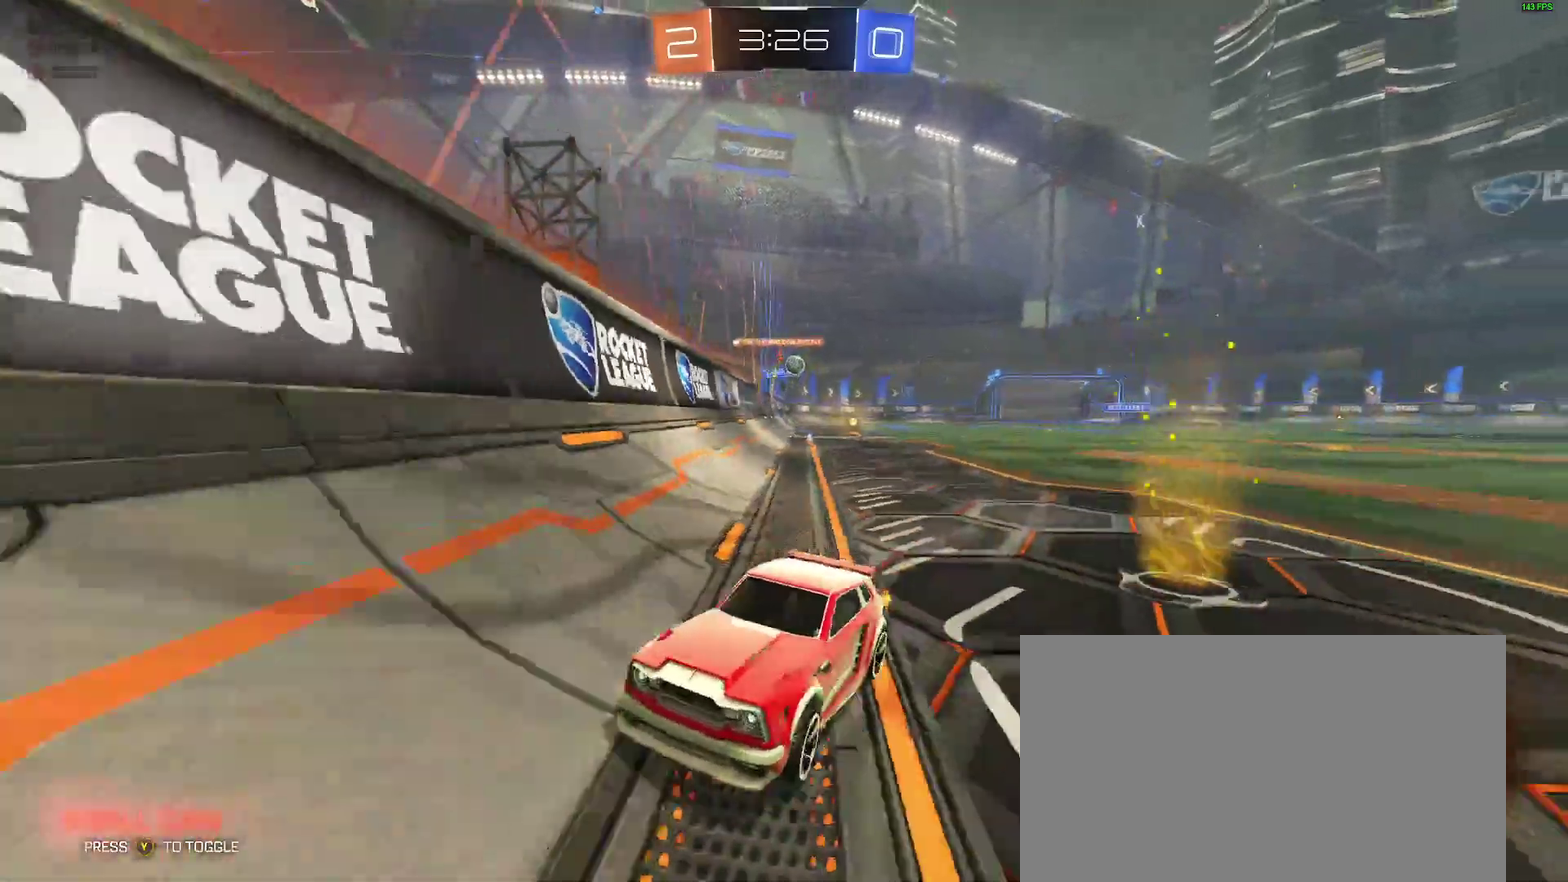
{"buttons": ["R2"], "left_stick": "down-left", "right_stick": "center", "events": []}
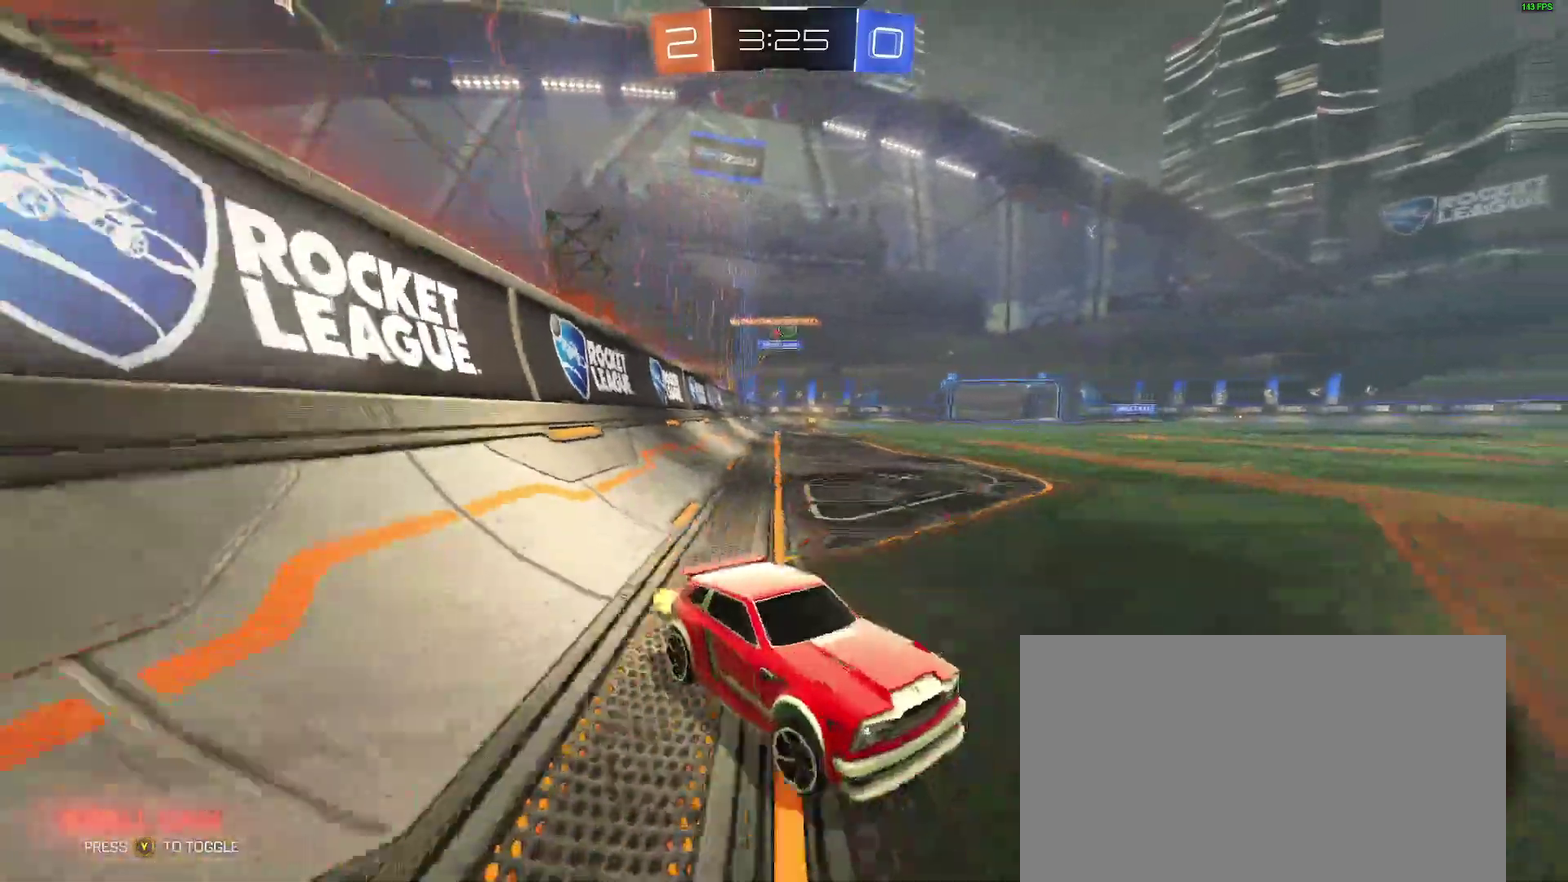
{"buttons": ["R2"], "left_stick": "right", "right_stick": "center", "events": [[283, "left_stick", "center"], [367, "left_stick", "right"]]}
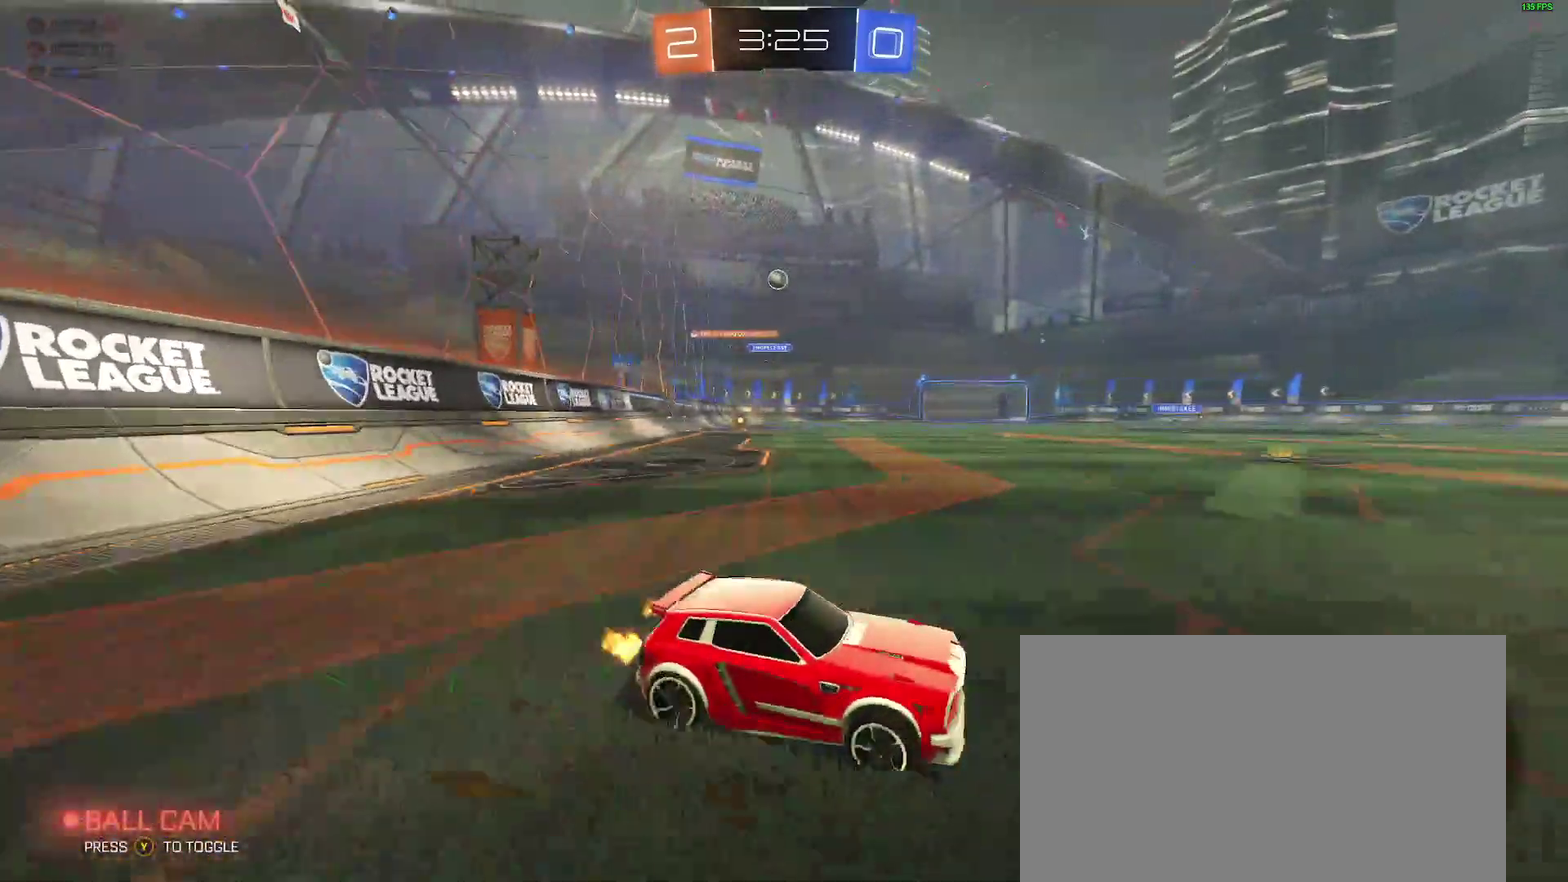
{"buttons": ["R2"], "left_stick": "right", "right_stick": "center", "events": []}
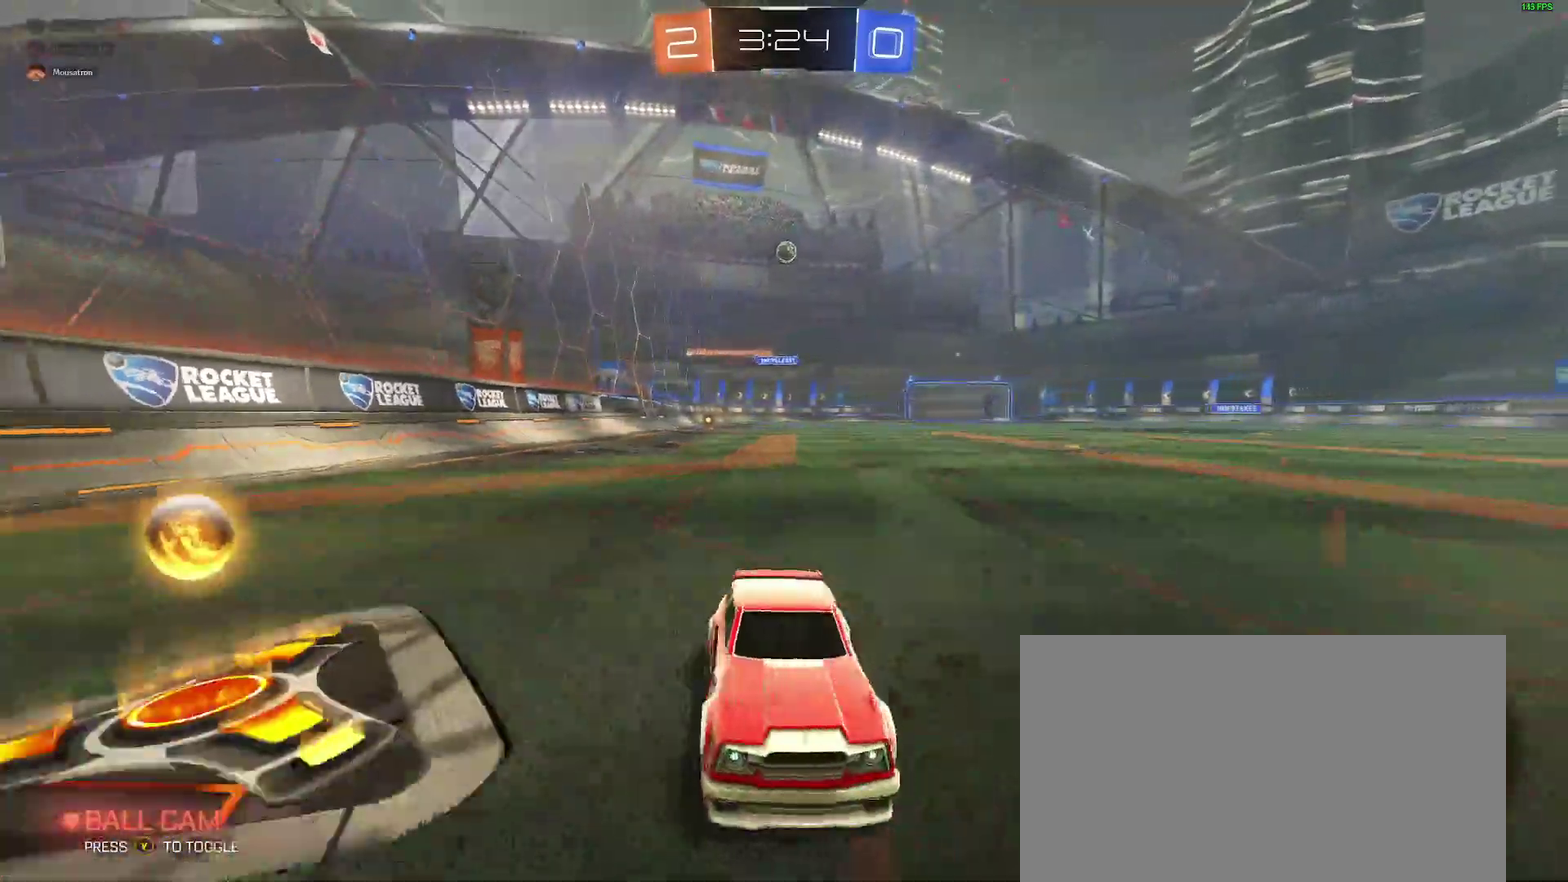
{"buttons": ["R2"], "left_stick": "left", "right_stick": "center", "events": [[150, "left_stick", "center"], [200, "left_stick", "left"]]}
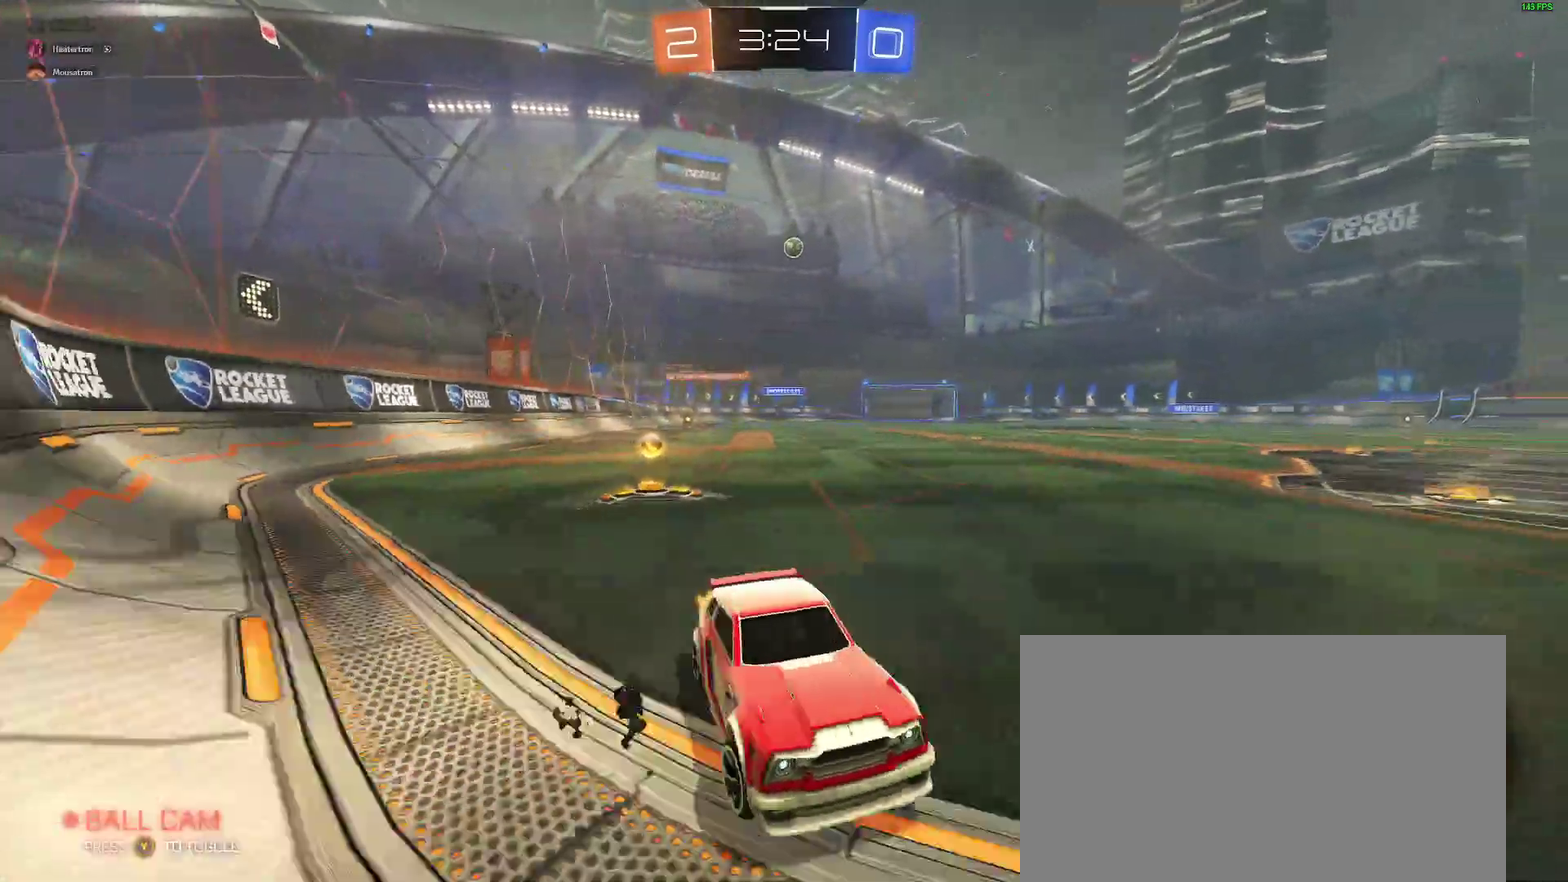
{"buttons": ["R2"], "left_stick": "left", "right_stick": "center", "events": []}
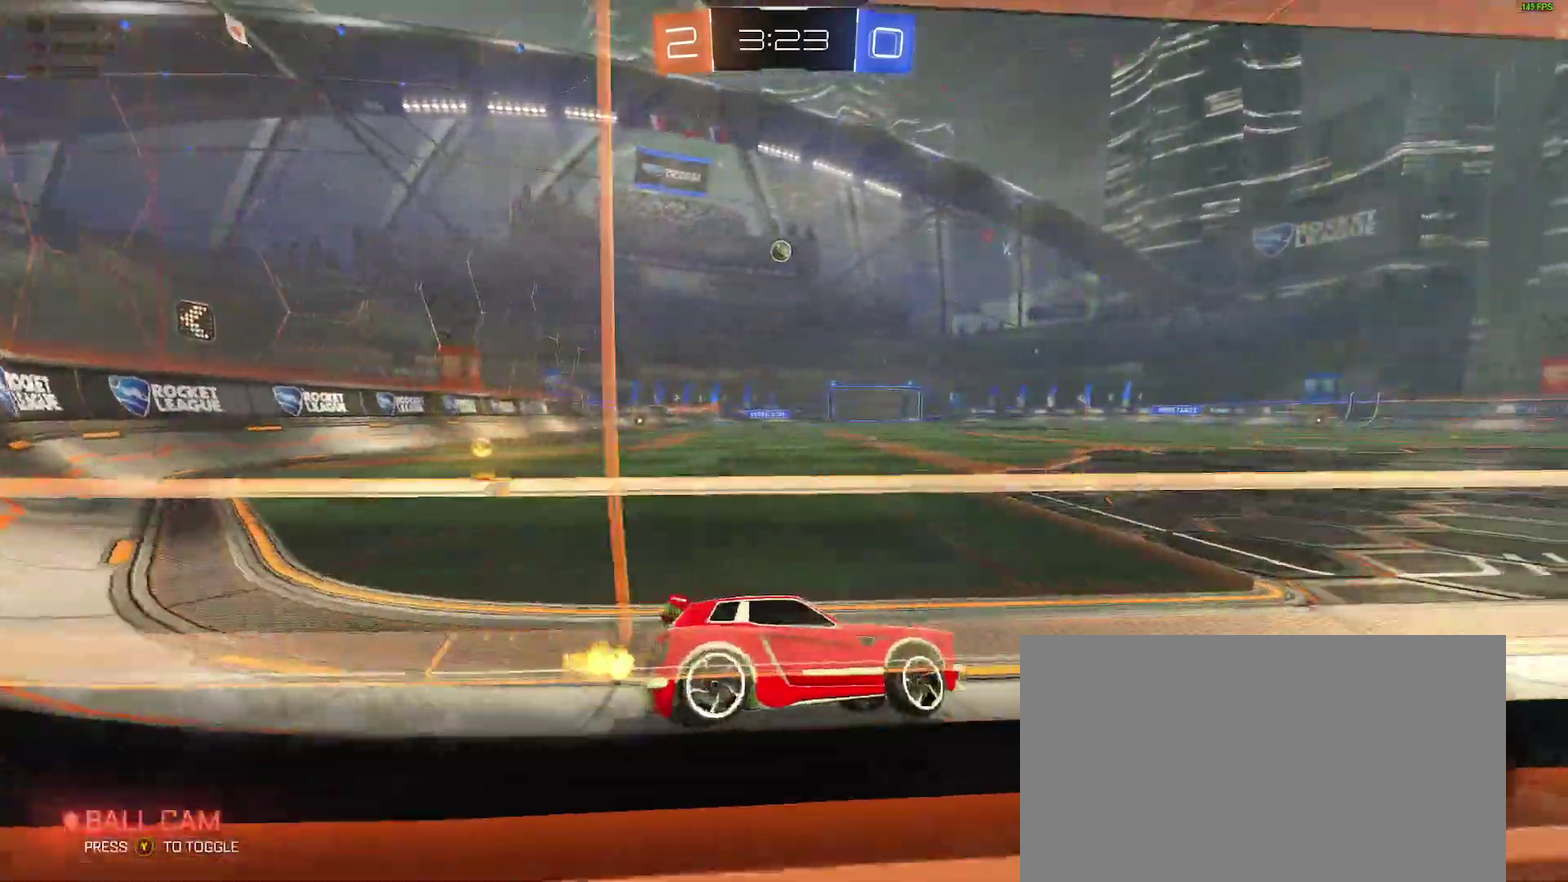
{"buttons": ["R2"], "left_stick": "center", "right_stick": "center", "events": [[200, "left_stick", "down-left"], [267, "left_stick", "left"], [333, "left_stick", "center"]]}
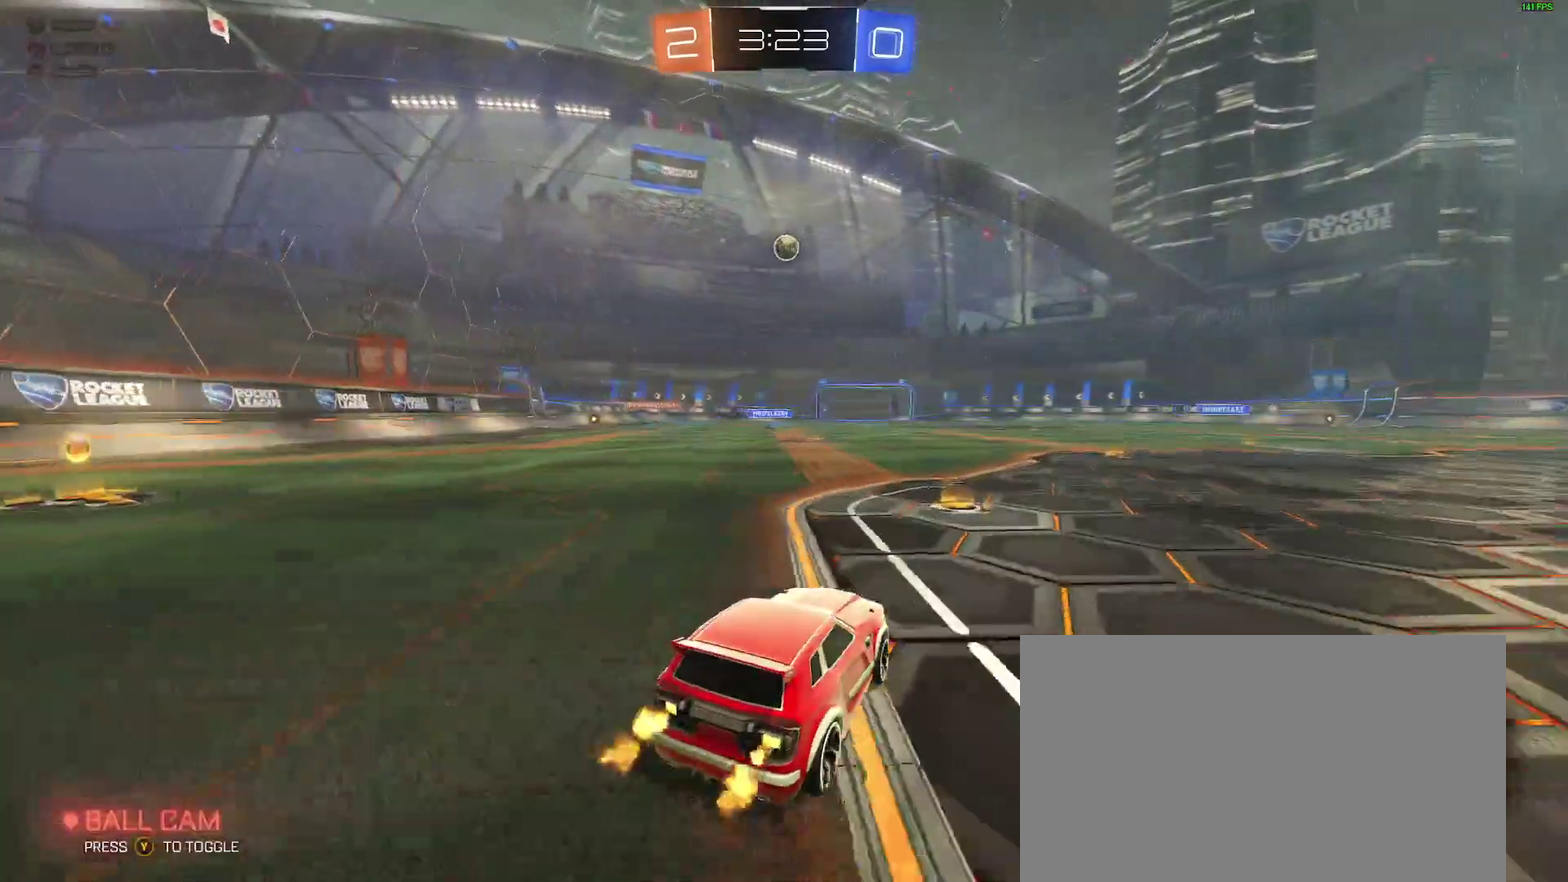
{"buttons": [], "left_stick": "right", "right_stick": "center", "events": [[233, "left_stick", "right"], [400, "R2", "up"]]}
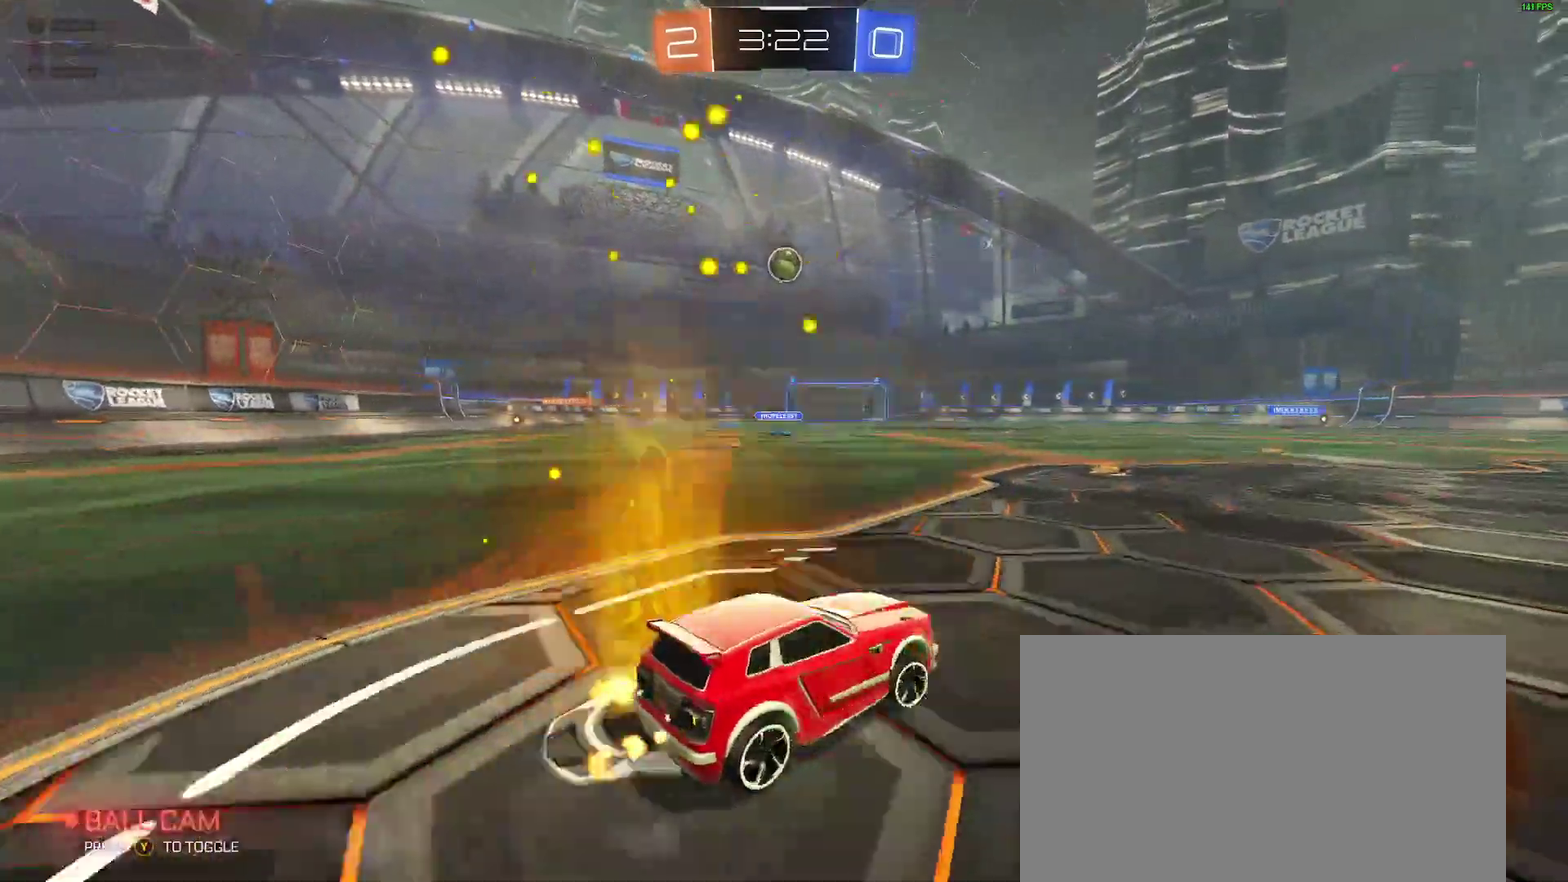
{"buttons": ["R2"], "left_stick": "center", "right_stick": "center", "events": [[100, "R2", "down"], [283, "R2", "up"], [467, "R2", "down"], [500, "left_stick", "center"]]}